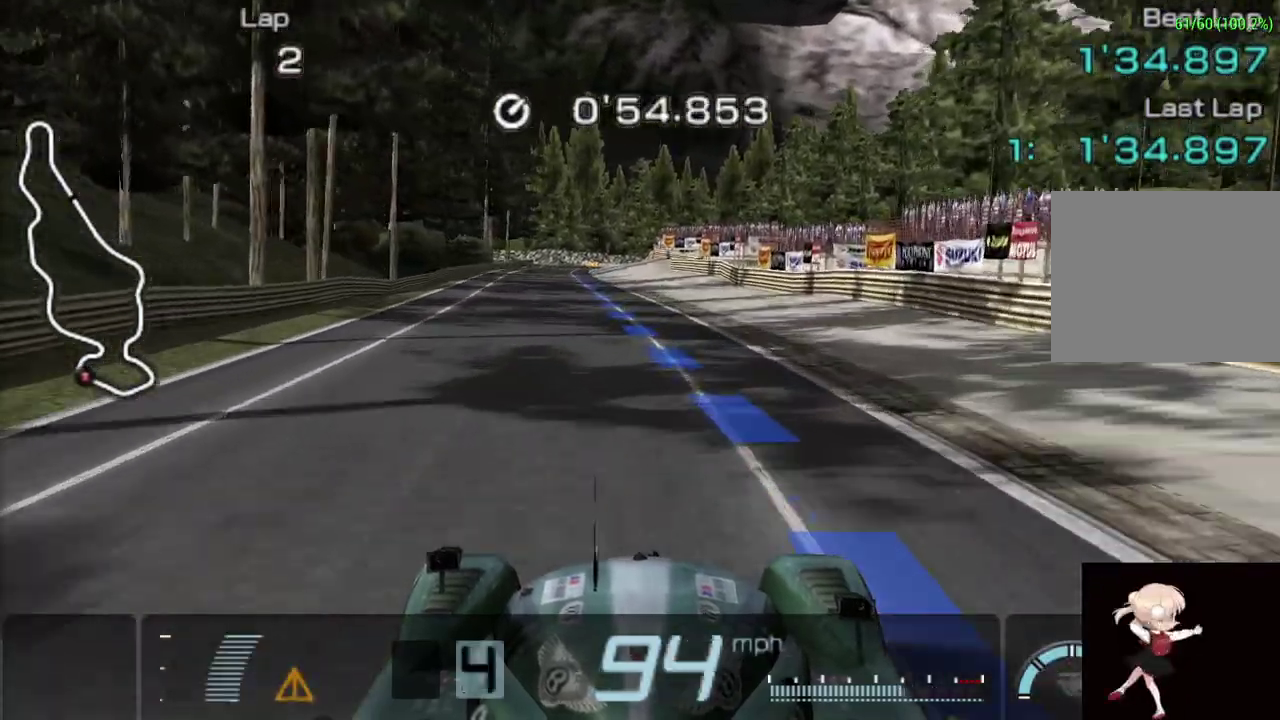
Gameplay with a controller (PlayStation layout); each line is a JSON object with the inputs held at the frame after it. "events" lists button and stick changes between this image and that frame as [ms after this image, input, new state], when the widget could be followed in between. Not read: L3 R3 right_stick.
{"buttons": ["CROSS", "L2"], "left_stick": "center", "events": [[140, "left_stick", "center"], [220, "L2", "down"]]}
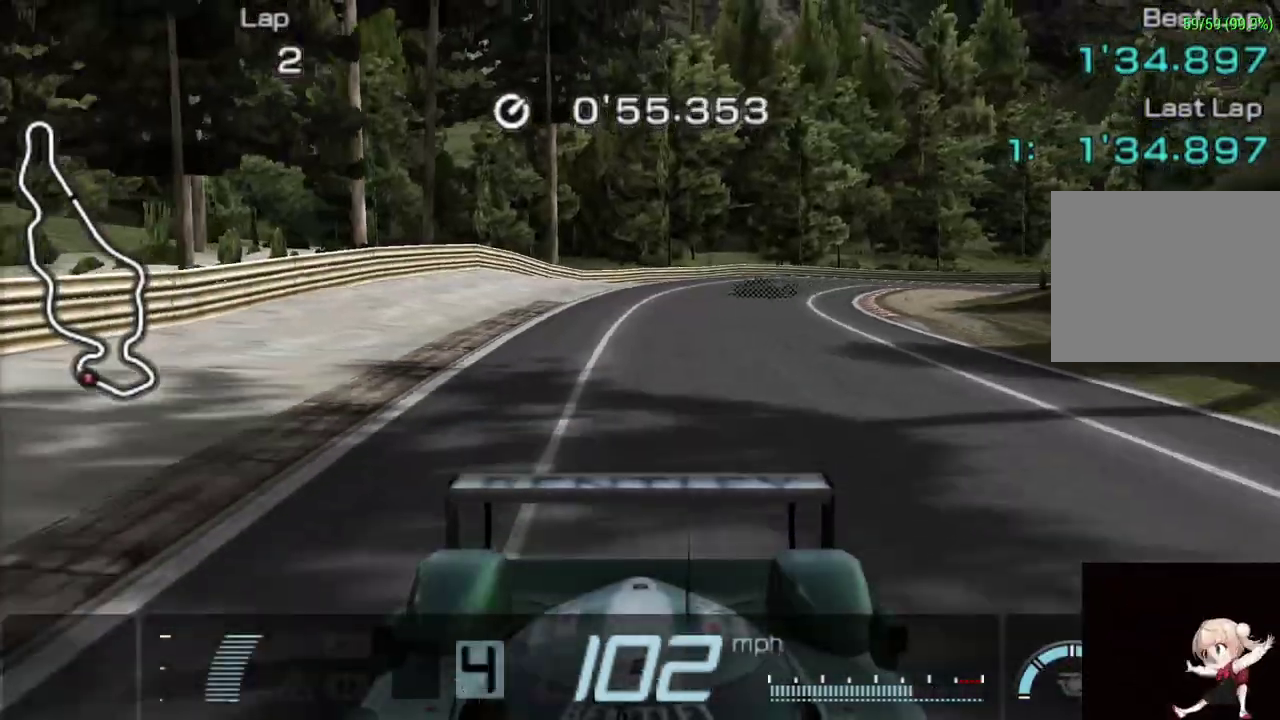
{"buttons": ["CROSS", "L2"], "left_stick": "center", "events": []}
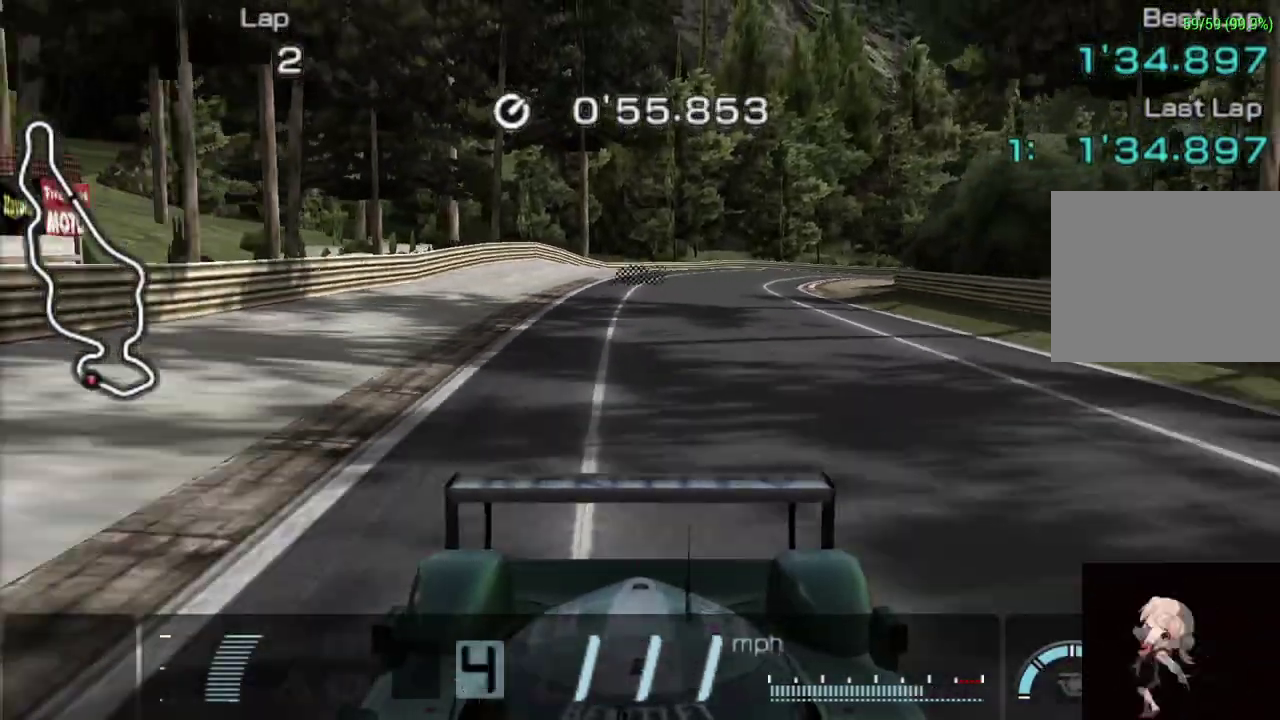
{"buttons": ["CROSS"], "left_stick": "center", "events": [[460, "L2", "up"]]}
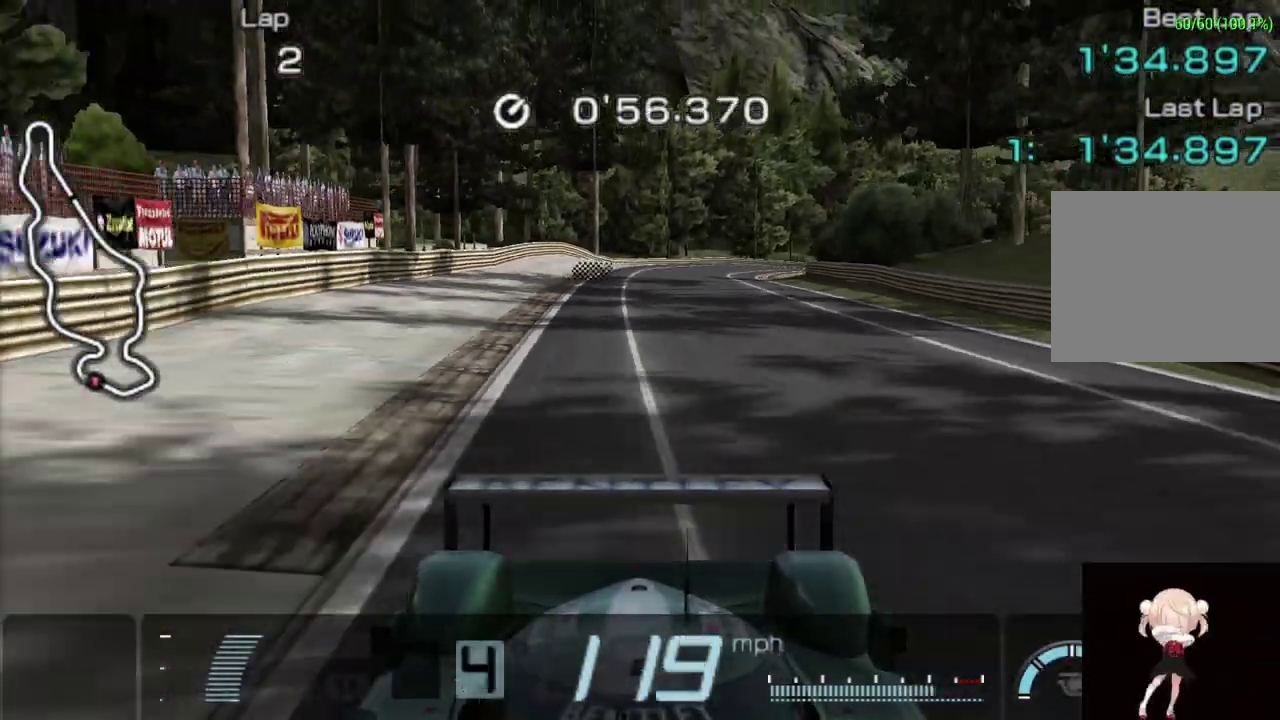
{"buttons": ["CROSS"], "left_stick": "center", "events": []}
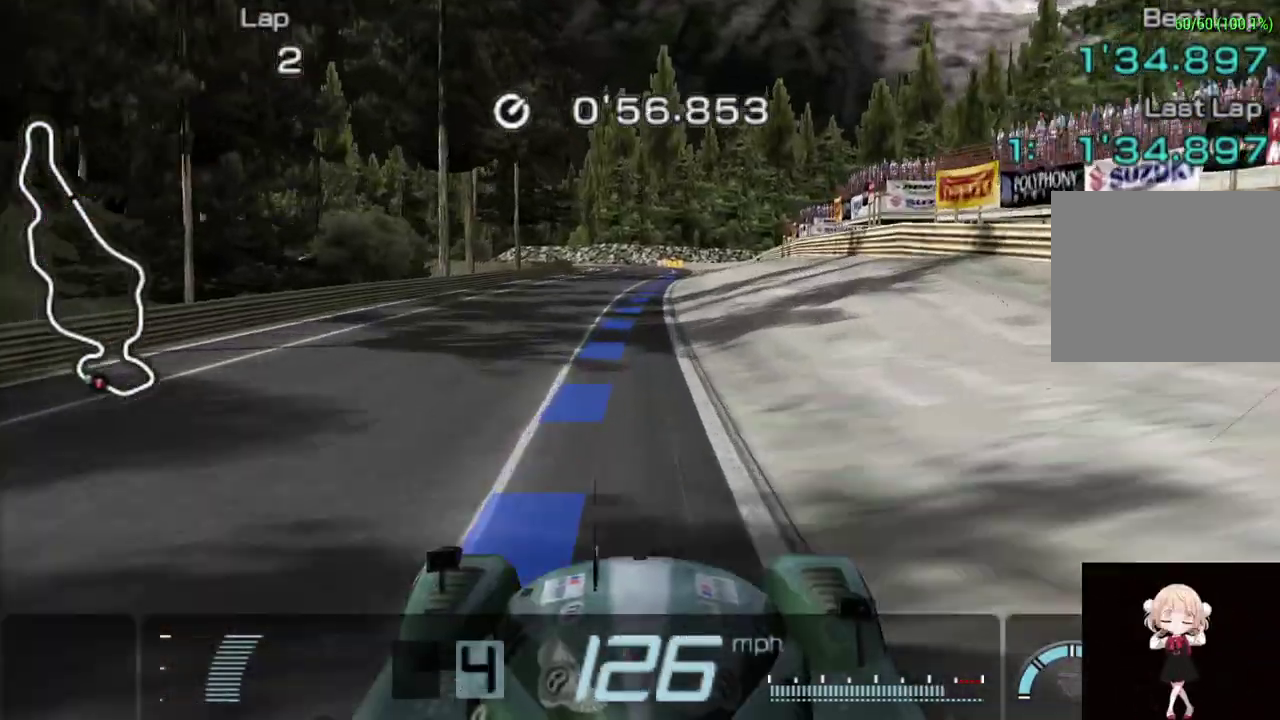
{"buttons": ["CROSS"], "left_stick": "center", "events": []}
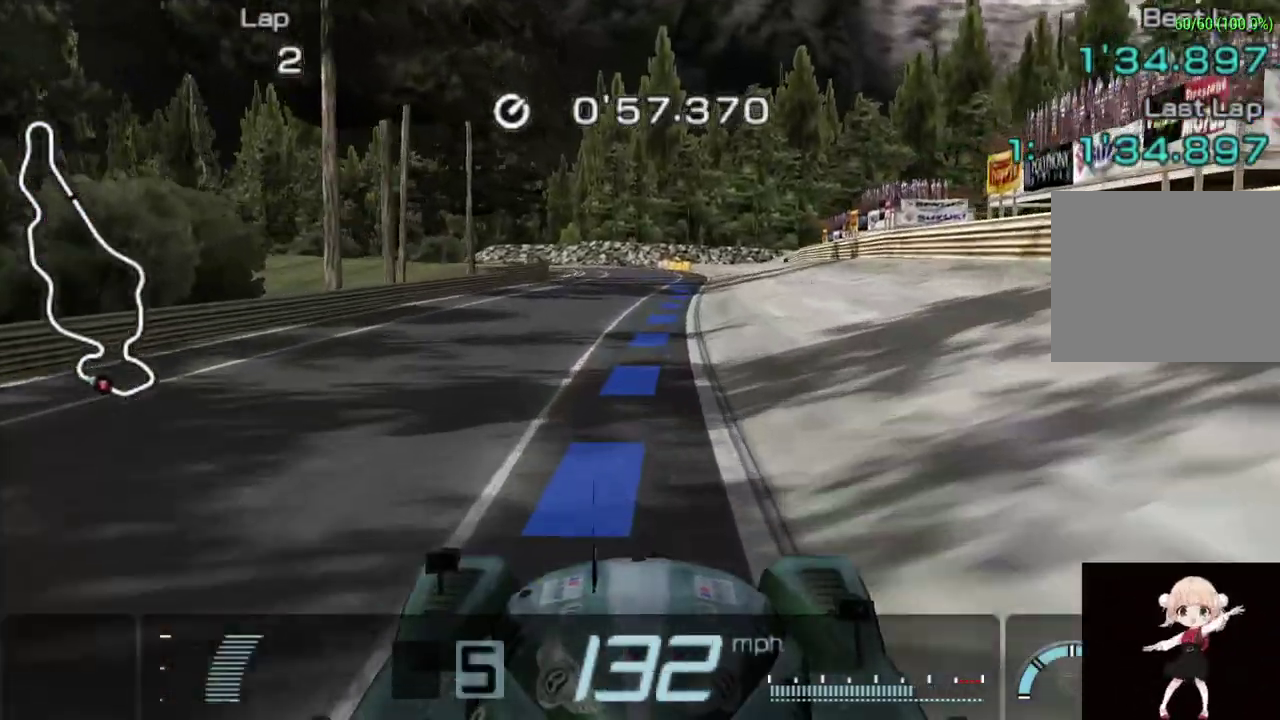
{"buttons": ["CROSS"], "left_stick": "center", "events": []}
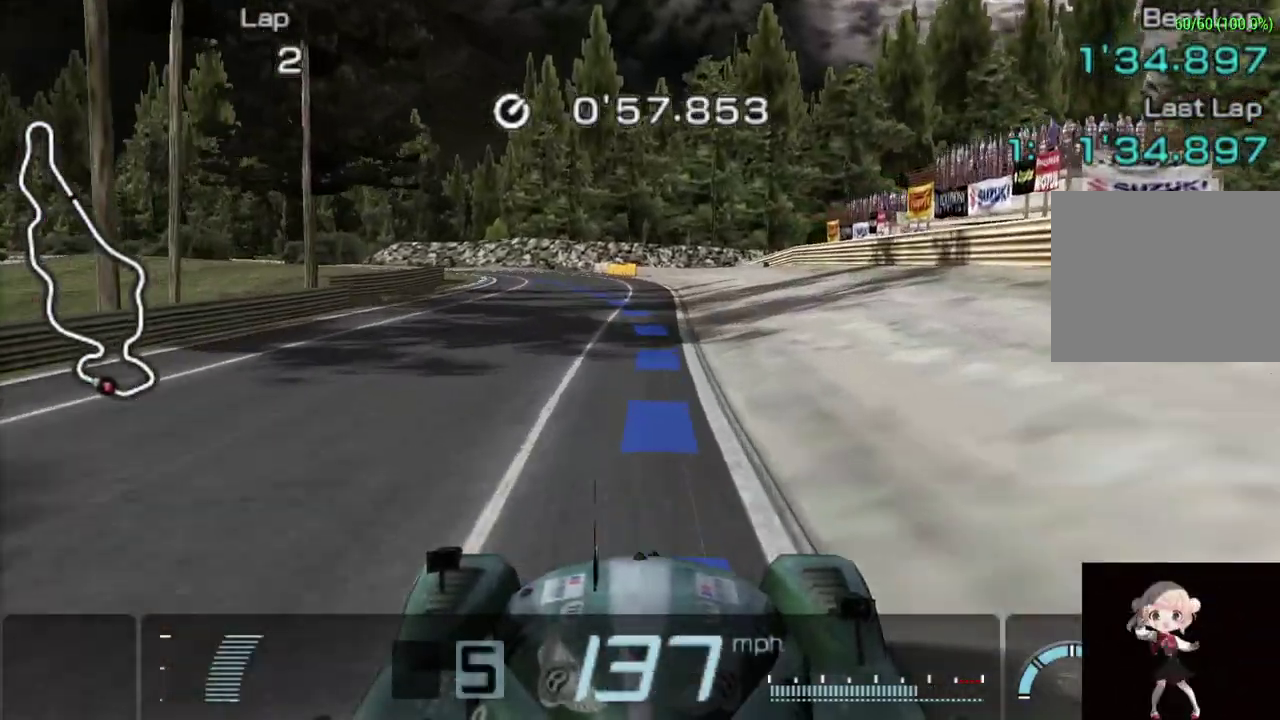
{"buttons": [], "left_stick": "center", "events": [[440, "CROSS", "up"]]}
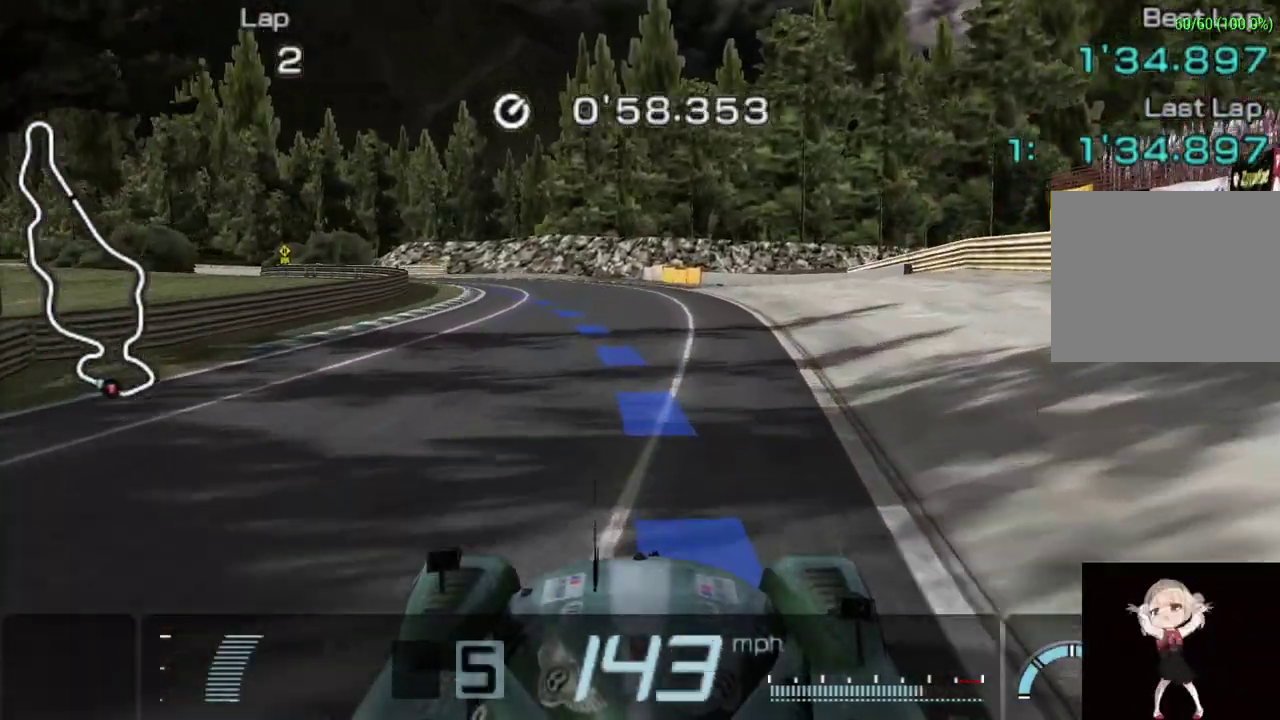
{"buttons": ["CROSS"], "left_stick": "left", "events": [[80, "left_stick", "left"], [220, "left_stick", "center"], [240, "CROSS", "down"], [300, "left_stick", "left"]]}
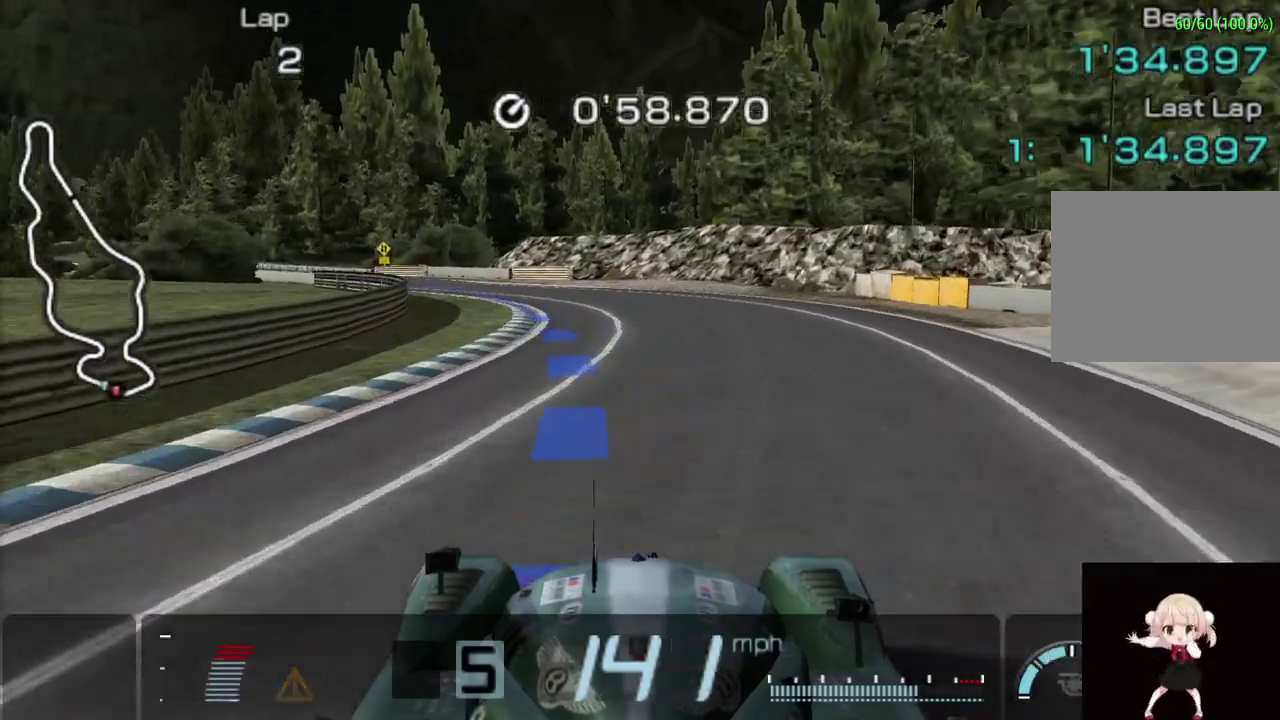
{"buttons": ["CROSS"], "left_stick": "left", "events": [[180, "CROSS", "up"], [340, "CROSS", "down"]]}
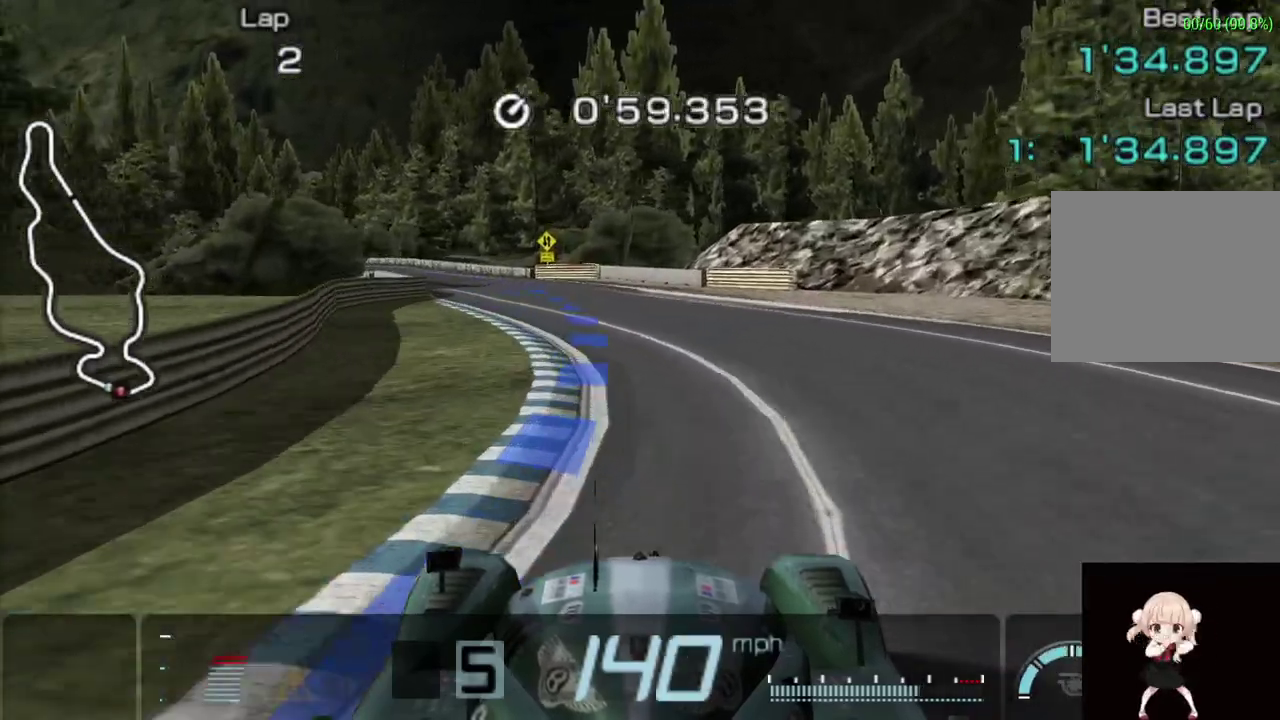
{"buttons": ["CROSS"], "left_stick": "center", "events": [[360, "left_stick", "center"]]}
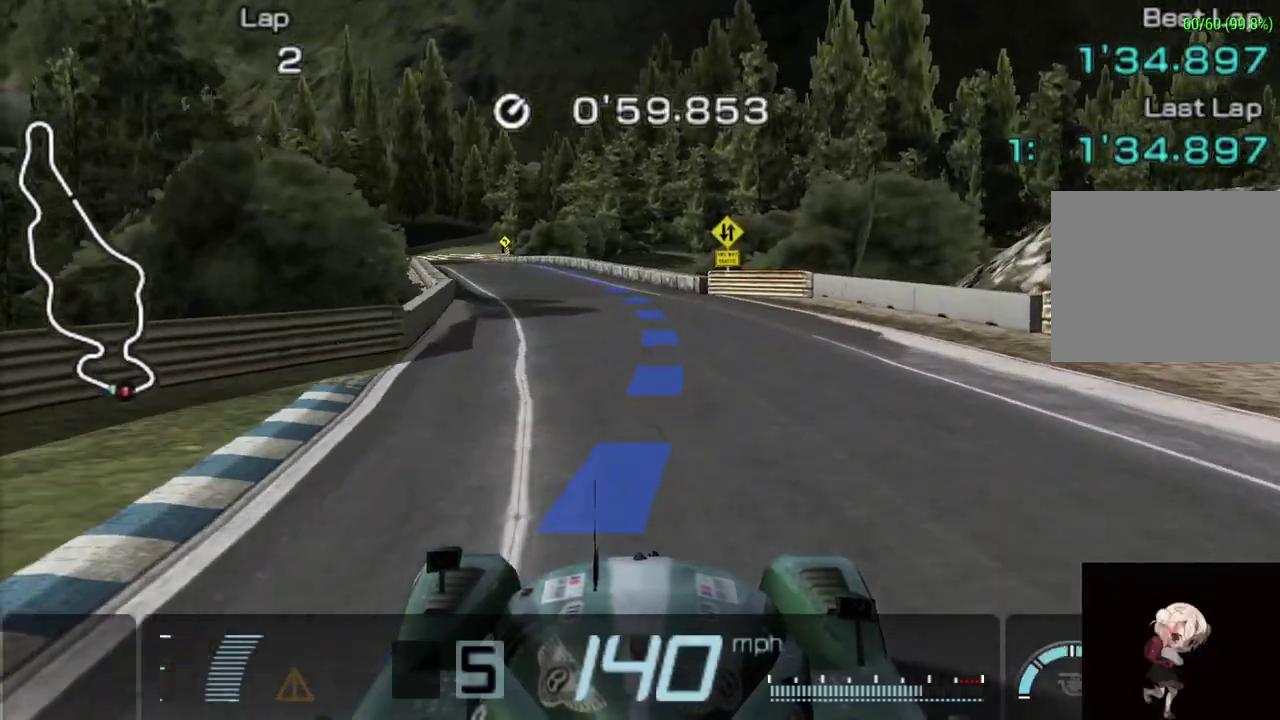
{"buttons": ["CROSS"], "left_stick": "left", "events": [[60, "left_stick", "left"], [140, "left_stick", "center"], [240, "left_stick", "left"]]}
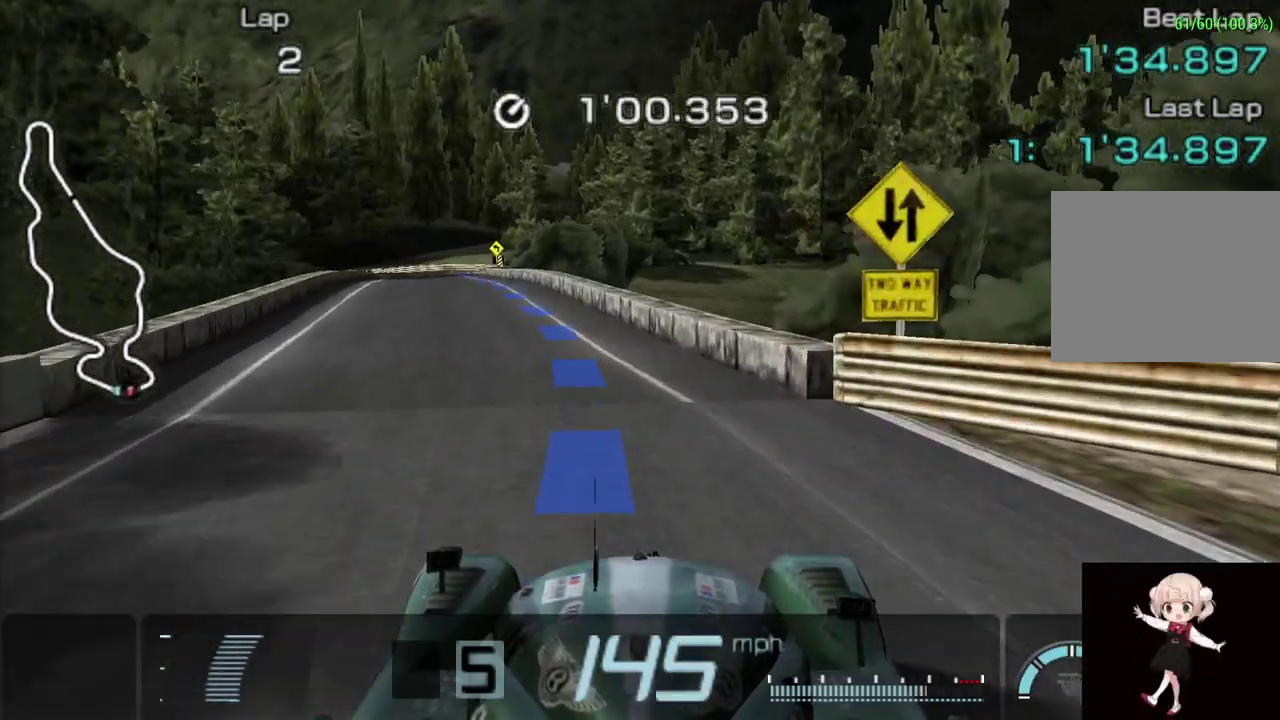
{"buttons": ["CROSS"], "left_stick": "center", "events": [[260, "left_stick", "center"]]}
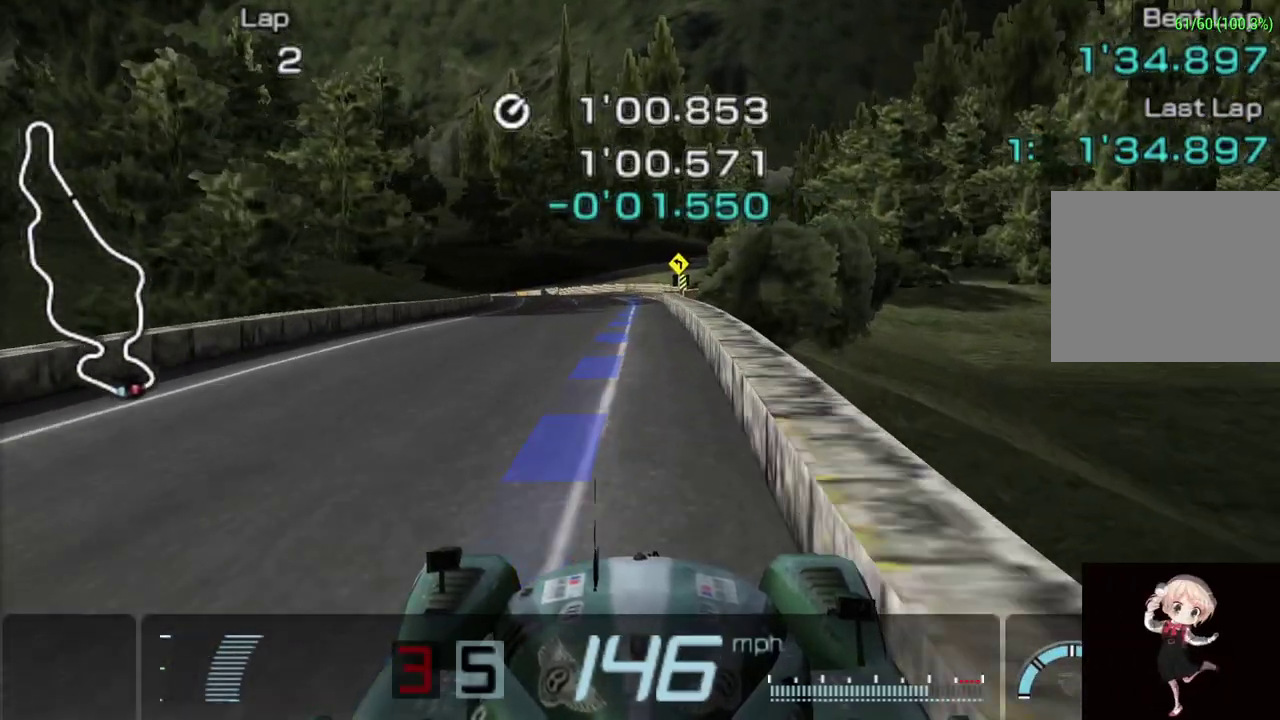
{"buttons": ["TRIANGLE"], "left_stick": "left", "events": [[260, "CROSS", "up"], [260, "left_stick", "left"], [340, "left_stick", "center"], [360, "TRIANGLE", "down"], [500, "left_stick", "left"]]}
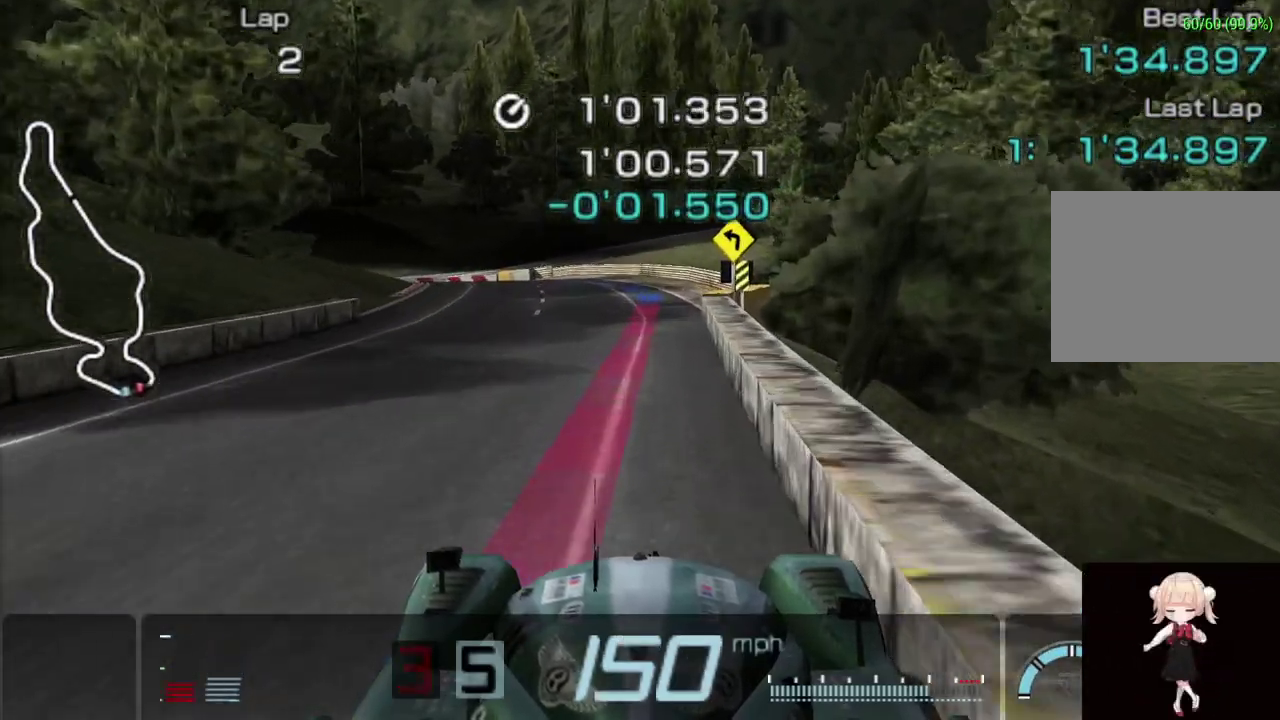
{"buttons": ["TRIANGLE"], "left_stick": "center", "events": [[120, "left_stick", "center"]]}
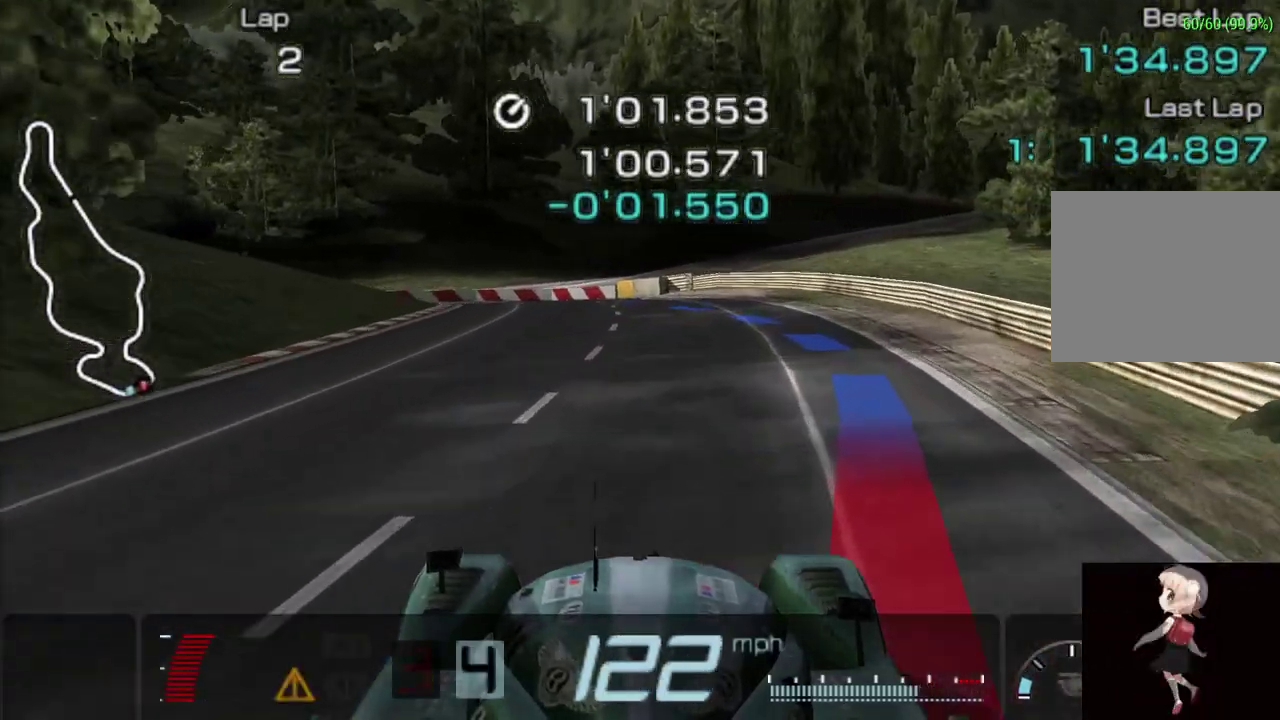
{"buttons": [], "left_stick": "left", "events": [[120, "TRIANGLE", "up"], [160, "left_stick", "left"], [300, "left_stick", "center"], [420, "left_stick", "left"]]}
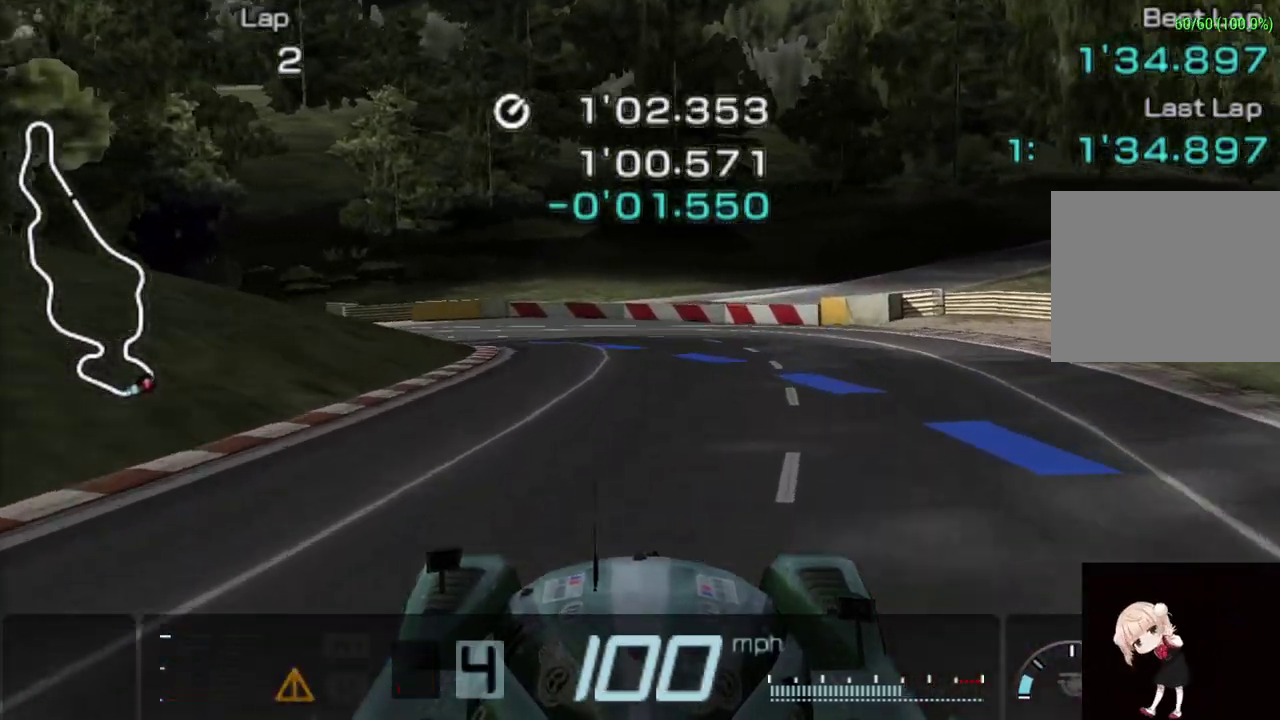
{"buttons": ["TRIANGLE"], "left_stick": "left", "events": [[100, "TRIANGLE", "down"], [180, "TRIANGLE", "up"], [280, "TRIANGLE", "down"]]}
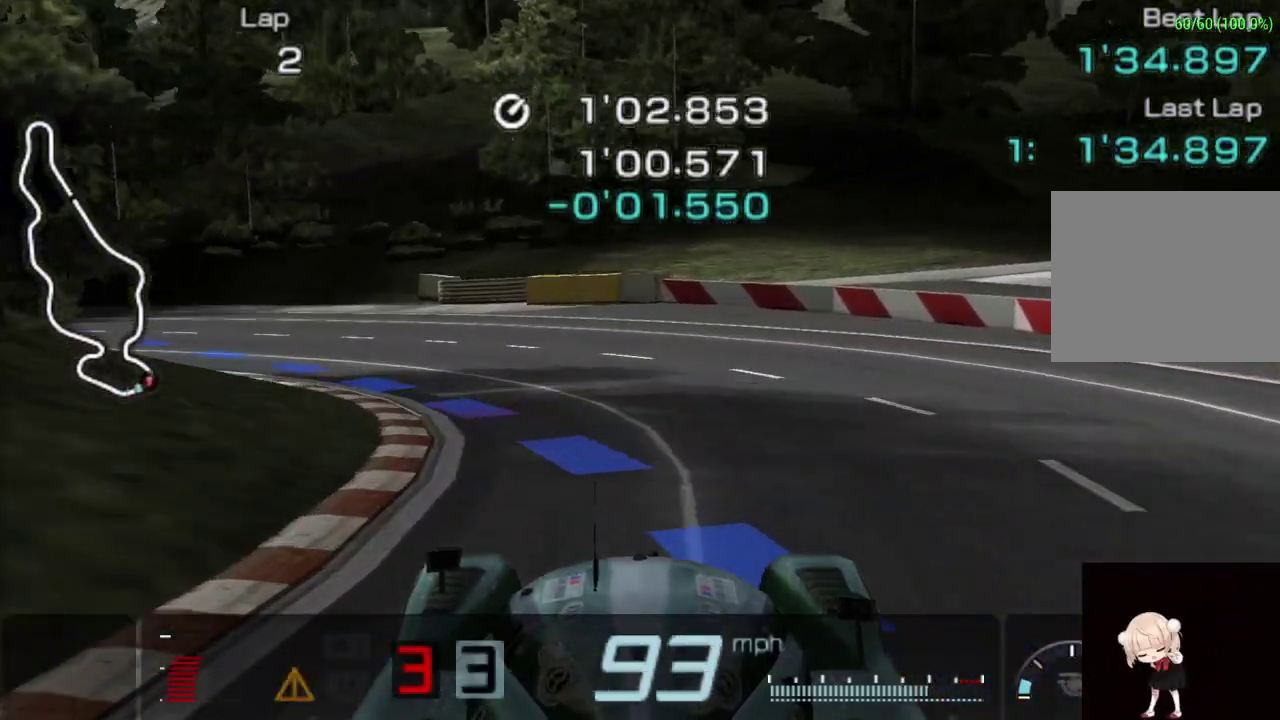
{"buttons": [], "left_stick": "left", "events": [[300, "TRIANGLE", "up"]]}
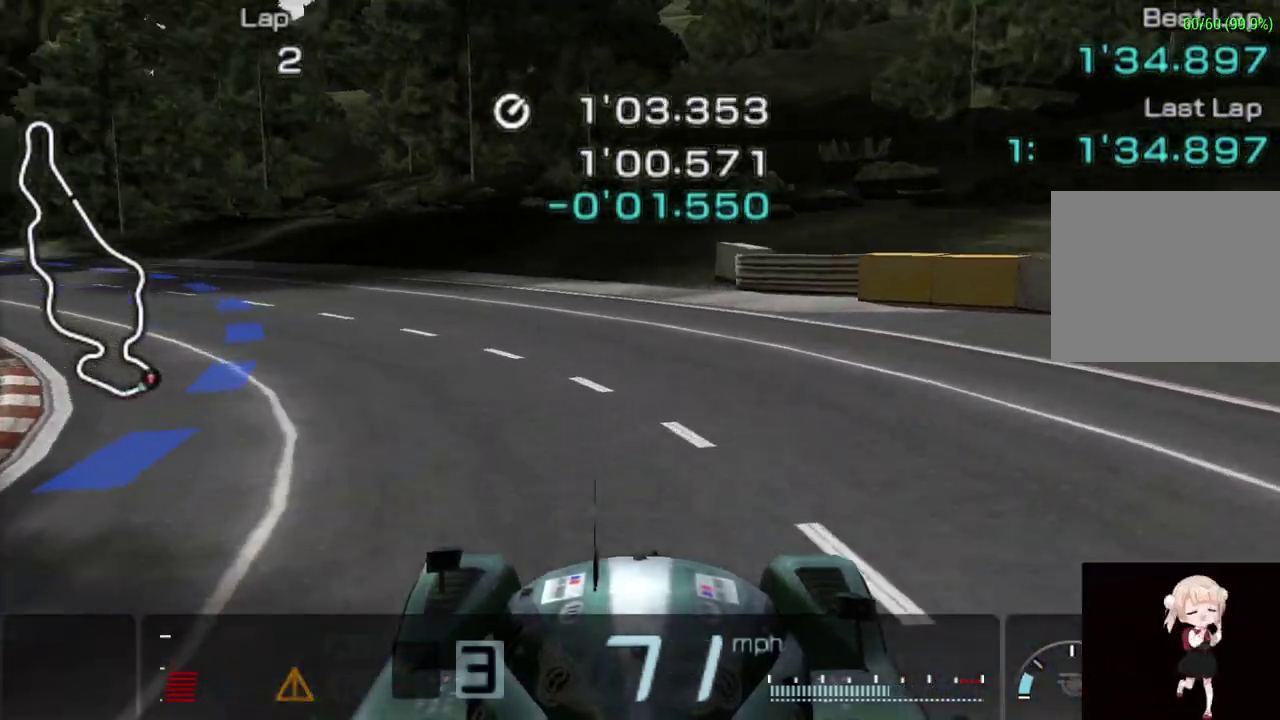
{"buttons": ["CROSS"], "left_stick": "left", "events": [[360, "CROSS", "down"]]}
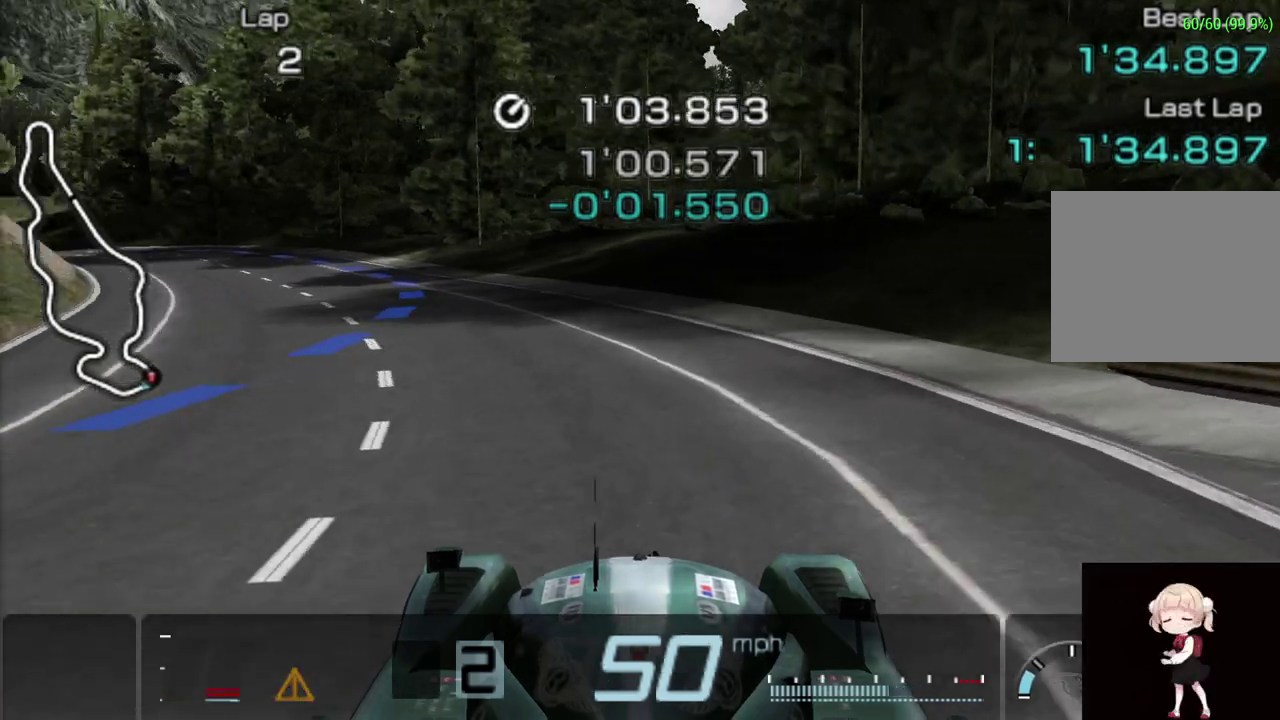
{"buttons": ["CROSS"], "left_stick": "left", "events": []}
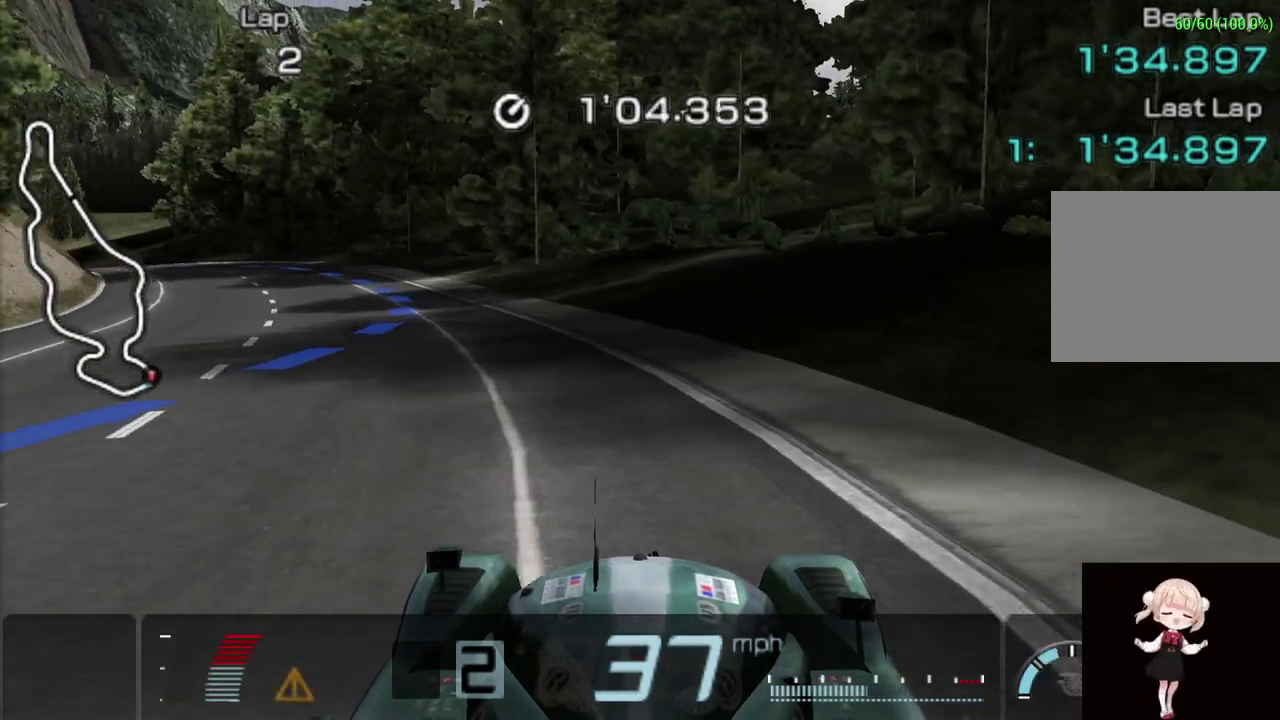
{"buttons": ["CROSS"], "left_stick": "center", "events": [[420, "left_stick", "center"]]}
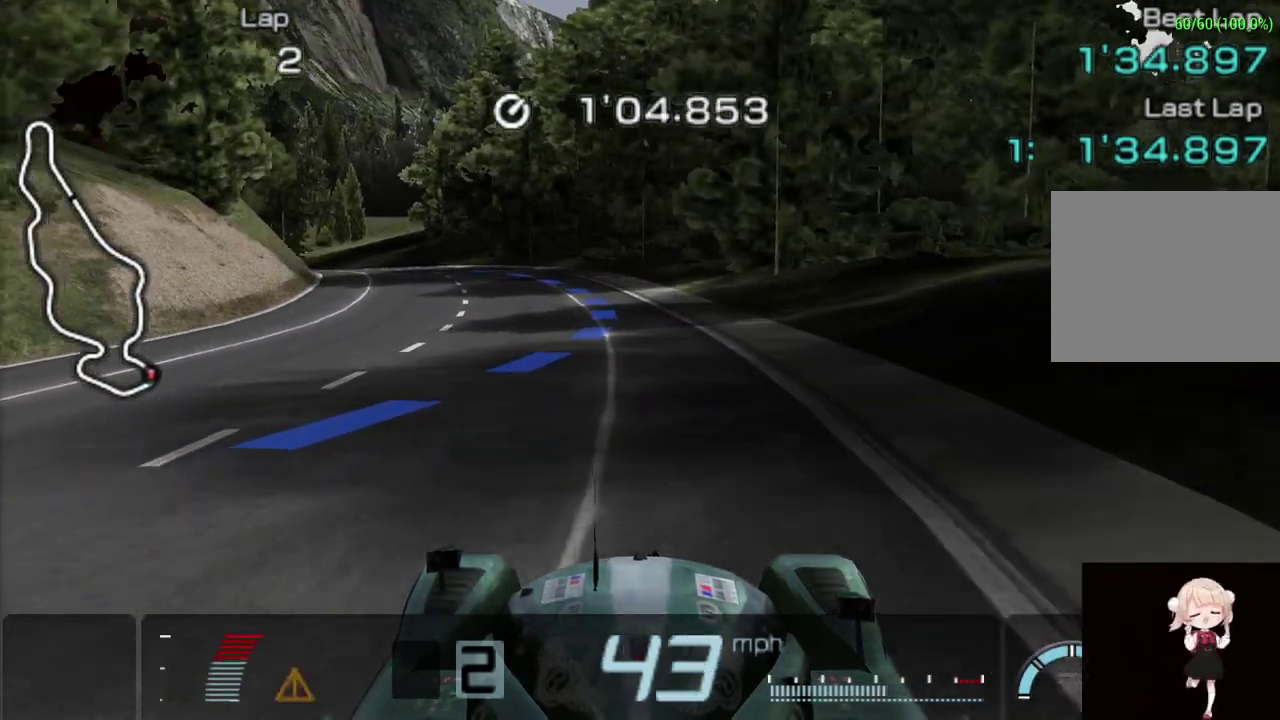
{"buttons": ["CROSS", "L2"], "left_stick": "center", "events": [[280, "L2", "down"]]}
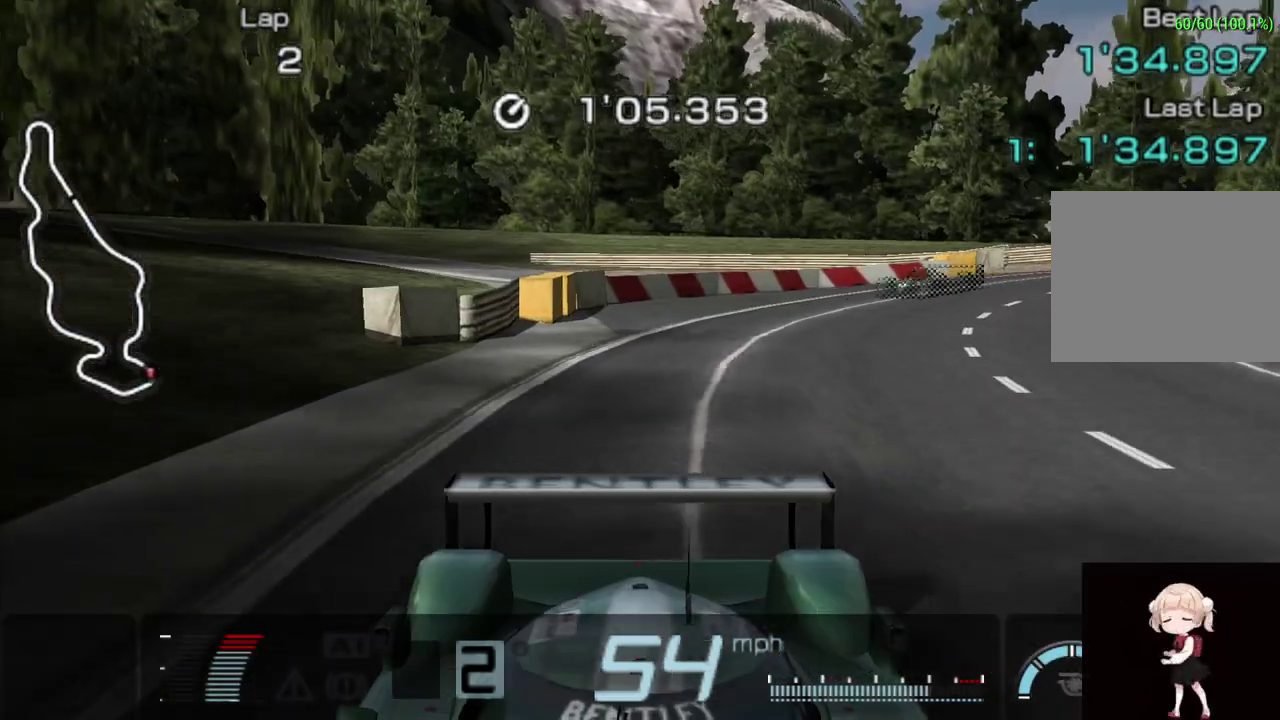
{"buttons": ["CROSS"], "left_stick": "left"}
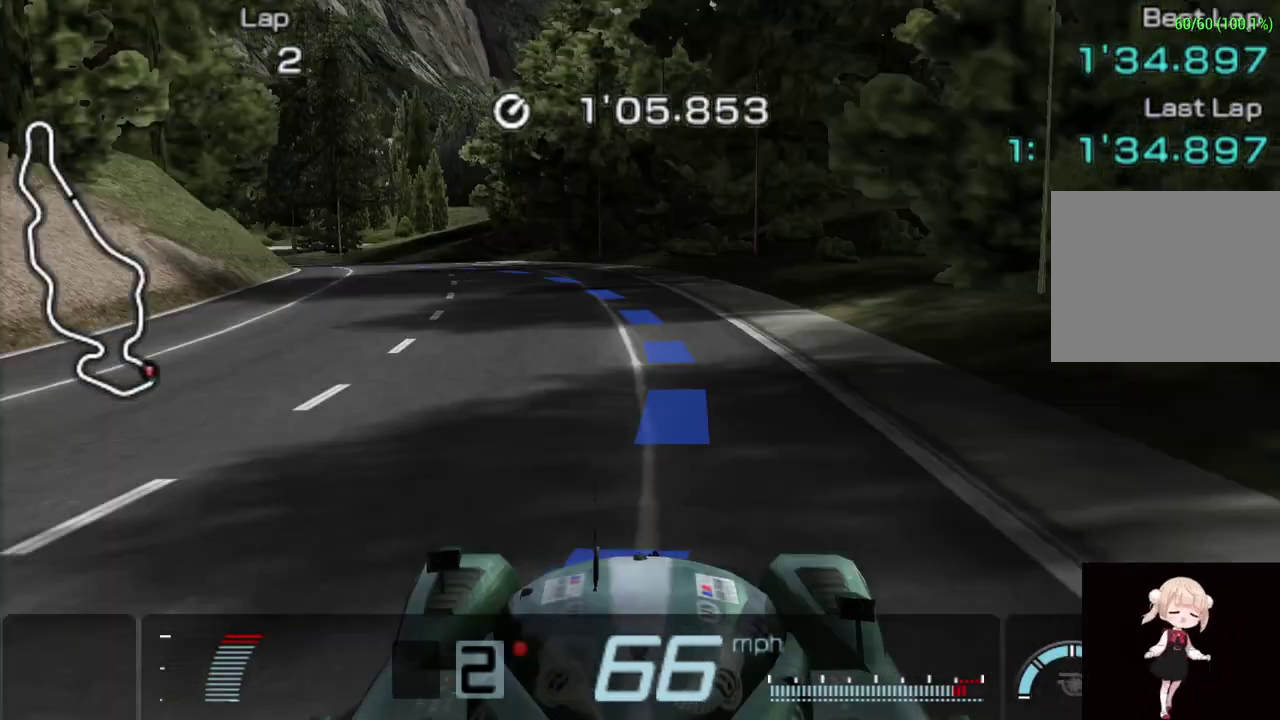
{"buttons": ["CROSS"], "left_stick": "left"}
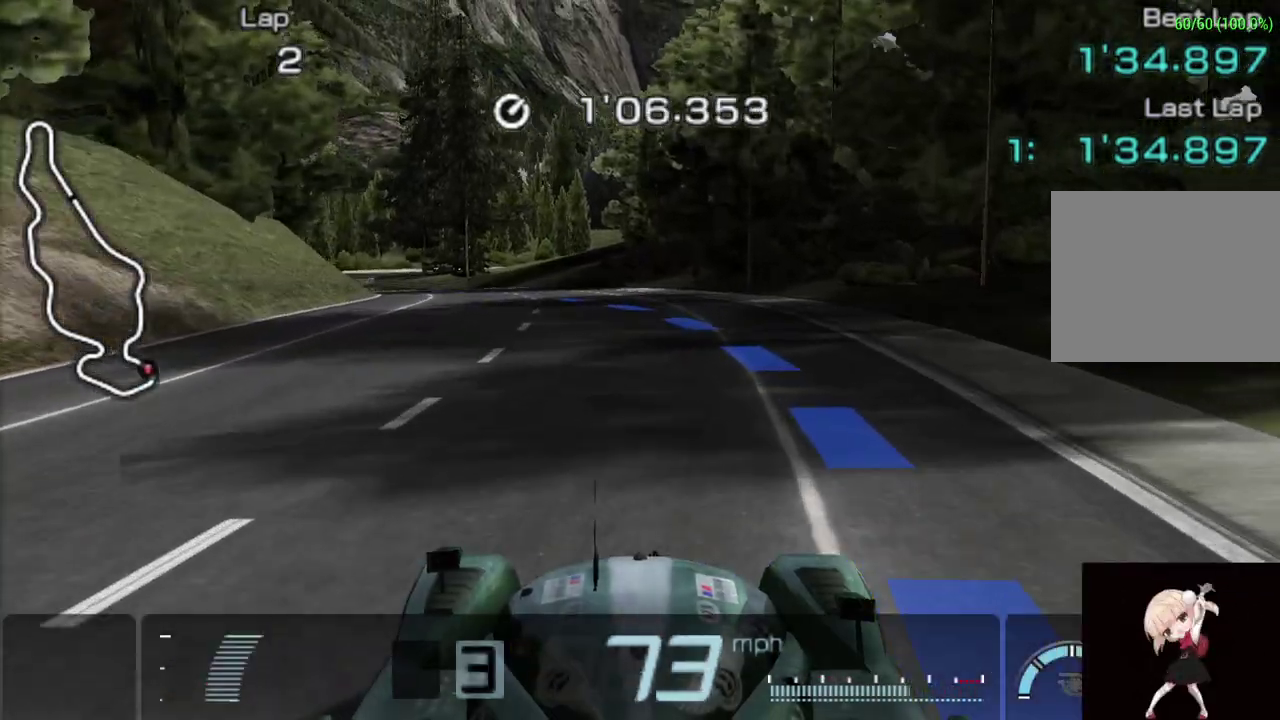
{"buttons": ["CROSS"], "left_stick": "left"}
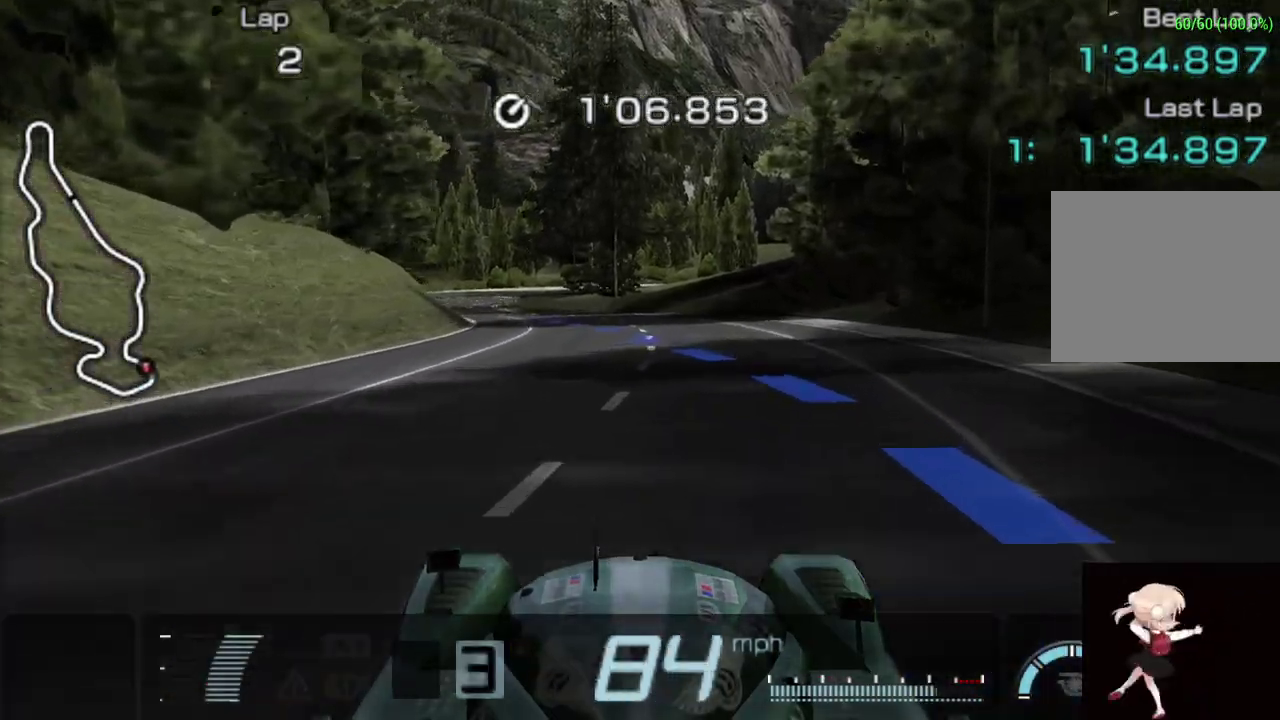
{"buttons": ["CROSS"], "left_stick": "center", "events": [[160, "left_stick", "center"]]}
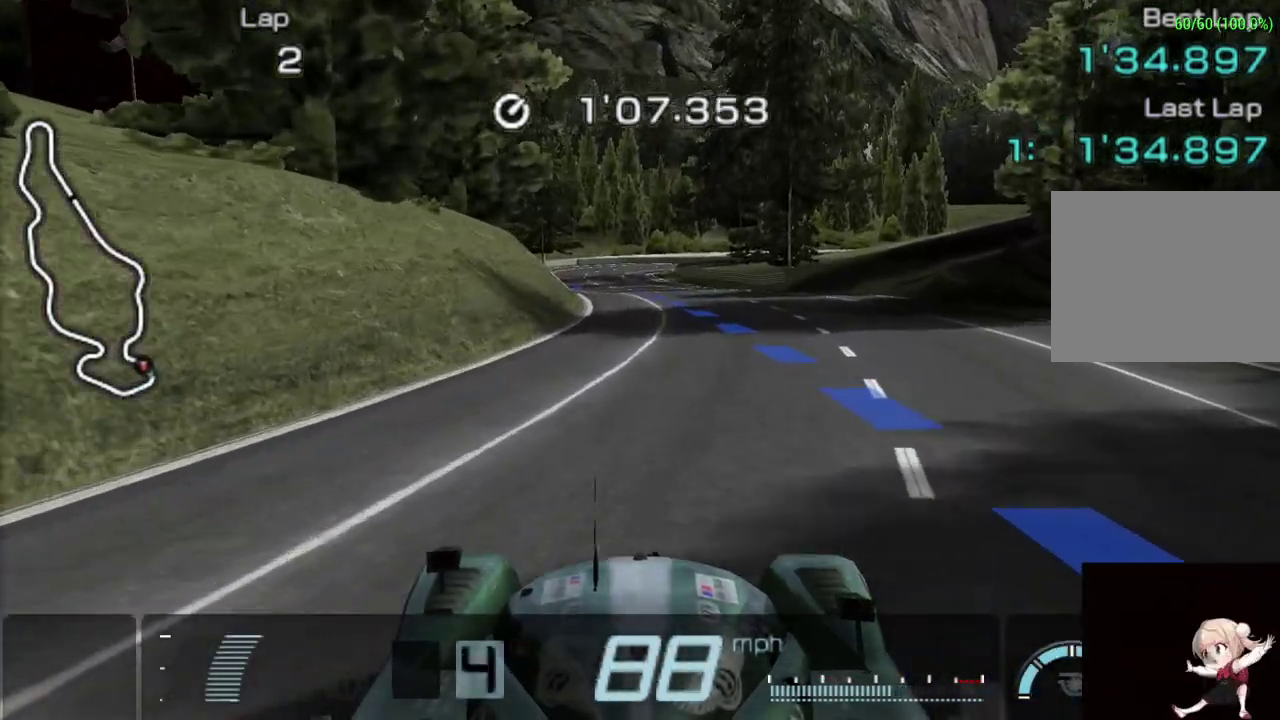
{"buttons": ["CROSS"], "left_stick": "center", "events": []}
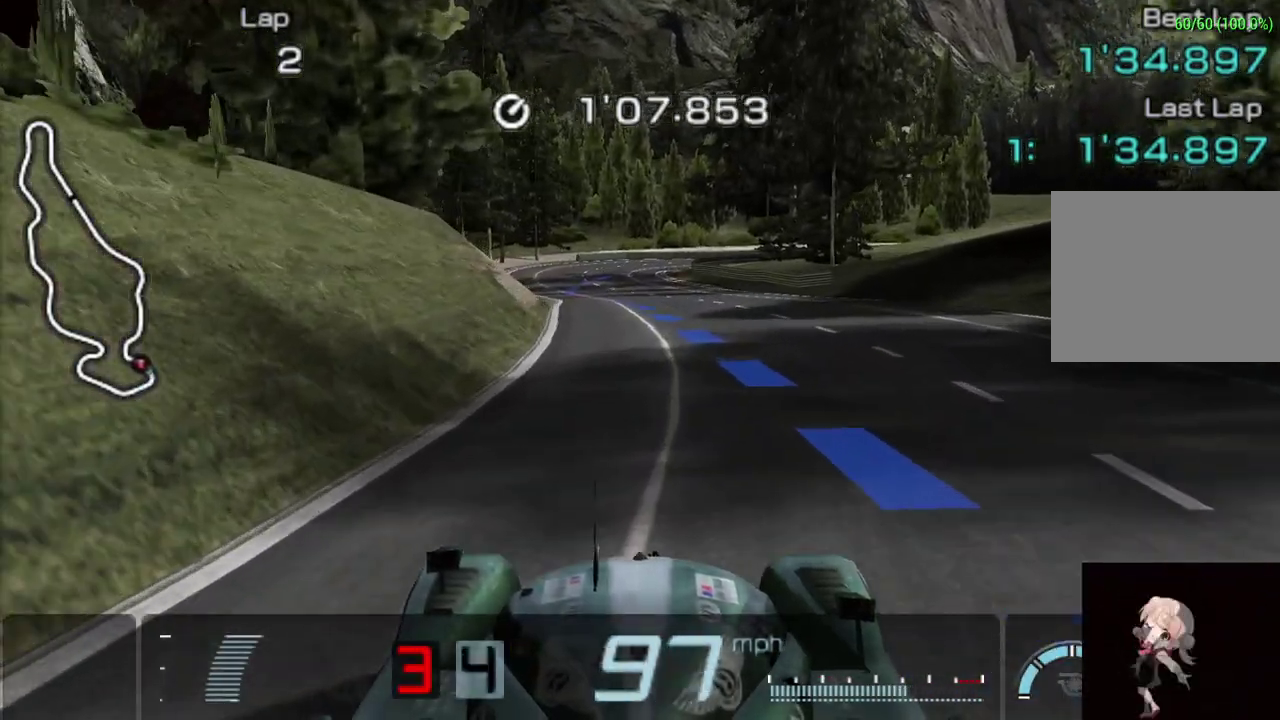
{"buttons": ["CROSS"], "left_stick": "left", "events": [[500, "left_stick", "left"]]}
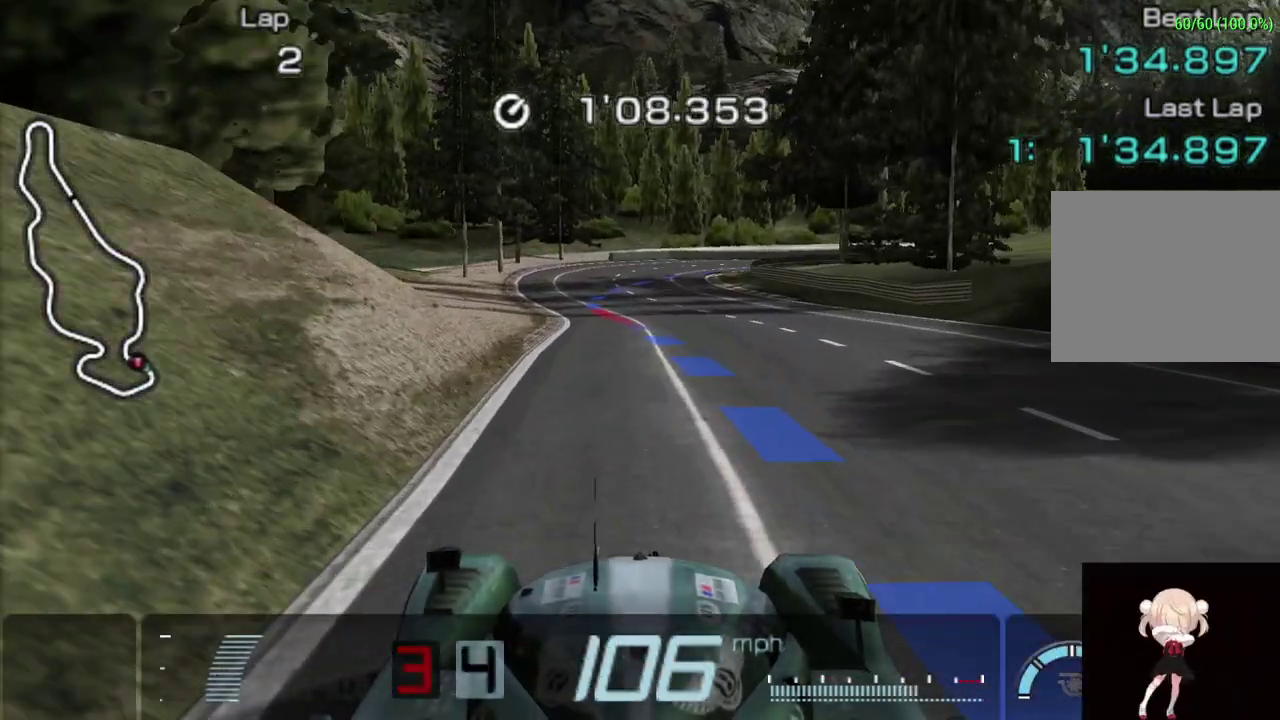
{"buttons": ["CROSS"], "left_stick": "center", "events": [[80, "left_stick", "center"]]}
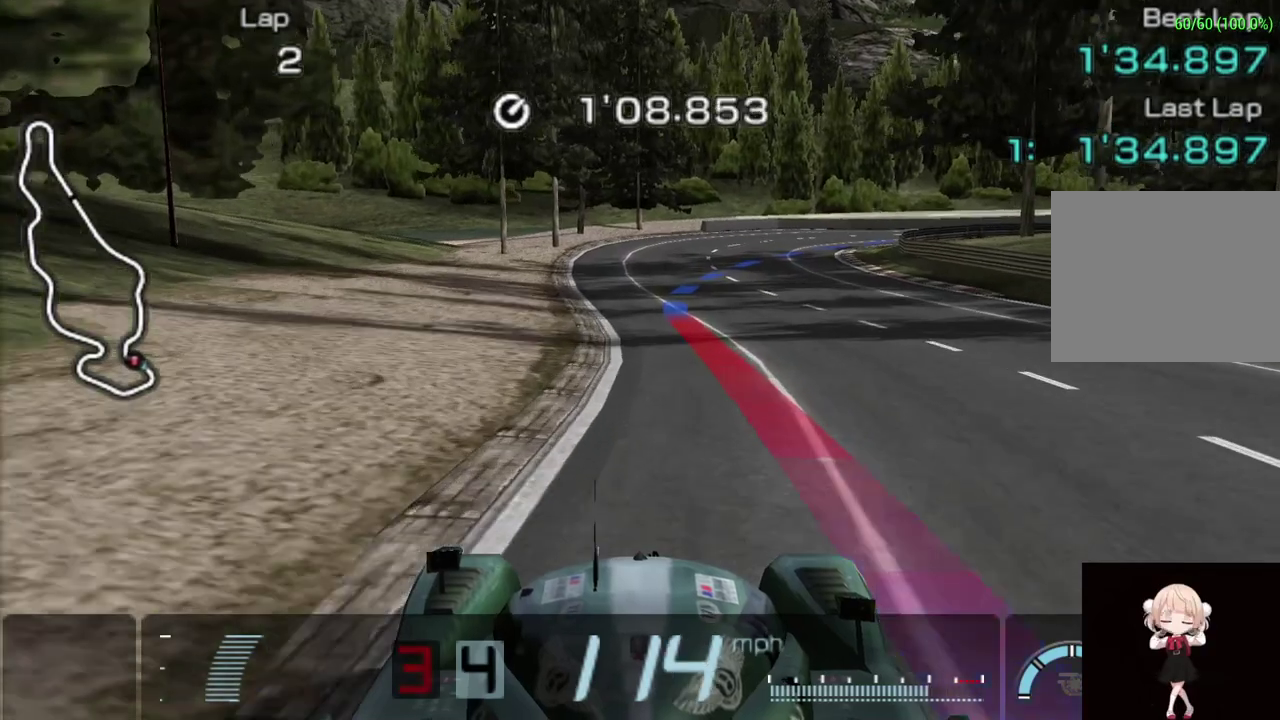
{"buttons": ["TRIANGLE"], "left_stick": "right"}
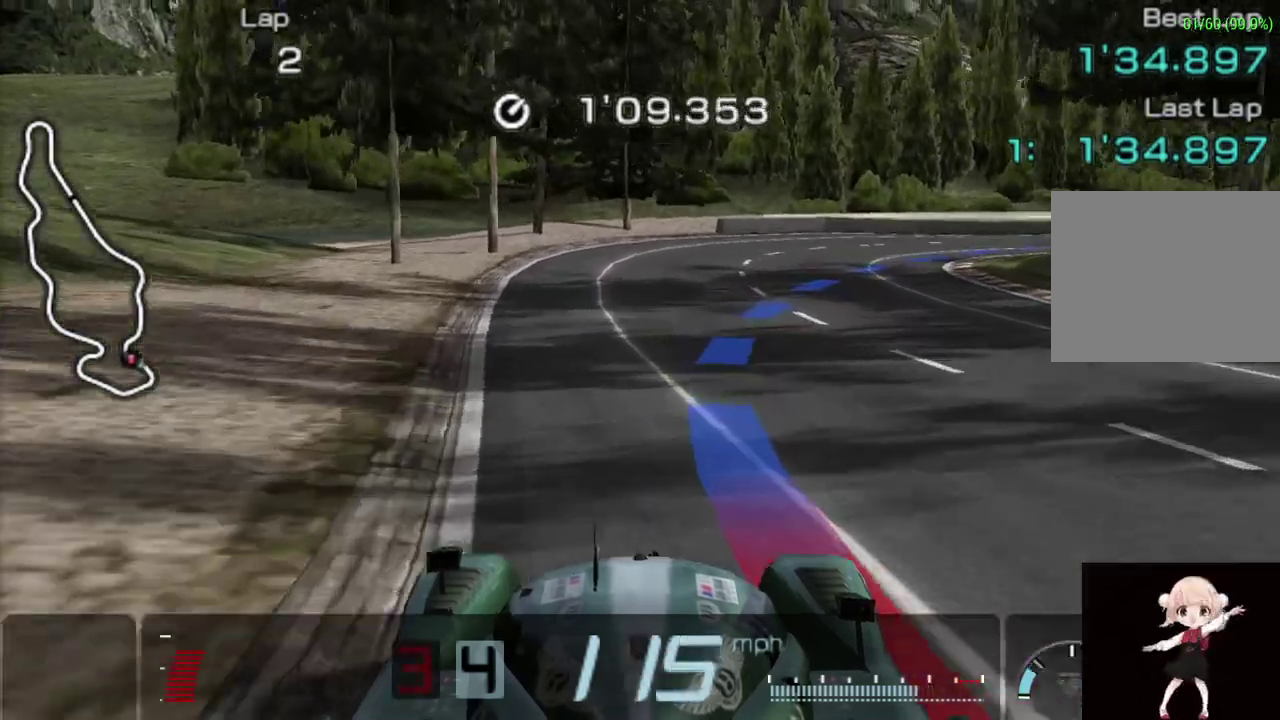
{"buttons": [], "left_stick": "up-right"}